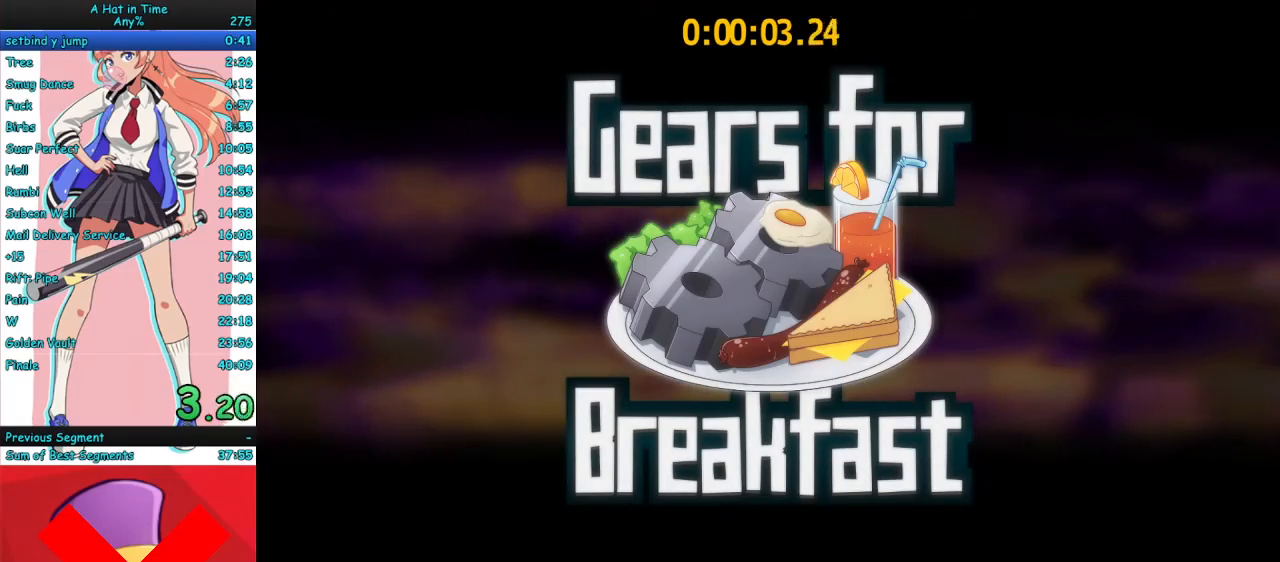
Gameplay with keyboard and mouse; each line is a JSON object with the keys and mouse buttons held at the frame after it. "events" lists presses ("down") and releases ("up") of "a", "ctrl", "d", "e", "f", "q", "r", "s", "shift", "space", "tab", "w", "mouse_left", "mouse_wheel", "mouse_right", "mouse_mb4" and "mouse_mb5" between this image and that frame as [ms after this image, input, new state], when the widget could be followed in between. "mouse_left", "mouse_wheel", "mouse_right", "mouse_mb4", "mouse_mb5" = the "left", "wheel", "right", "mb4", "mb5" buttons of the "mouse" list. No other keys are recorded. "wheel" means that the mouse wheel is clicked or scrolled. Mouse movement is not recorded.
{"keys": ["w"], "mouse": [], "events": [[100, "w", "down"], [167, "mouse_right", "down"], [400, "mouse_right", "up"]]}
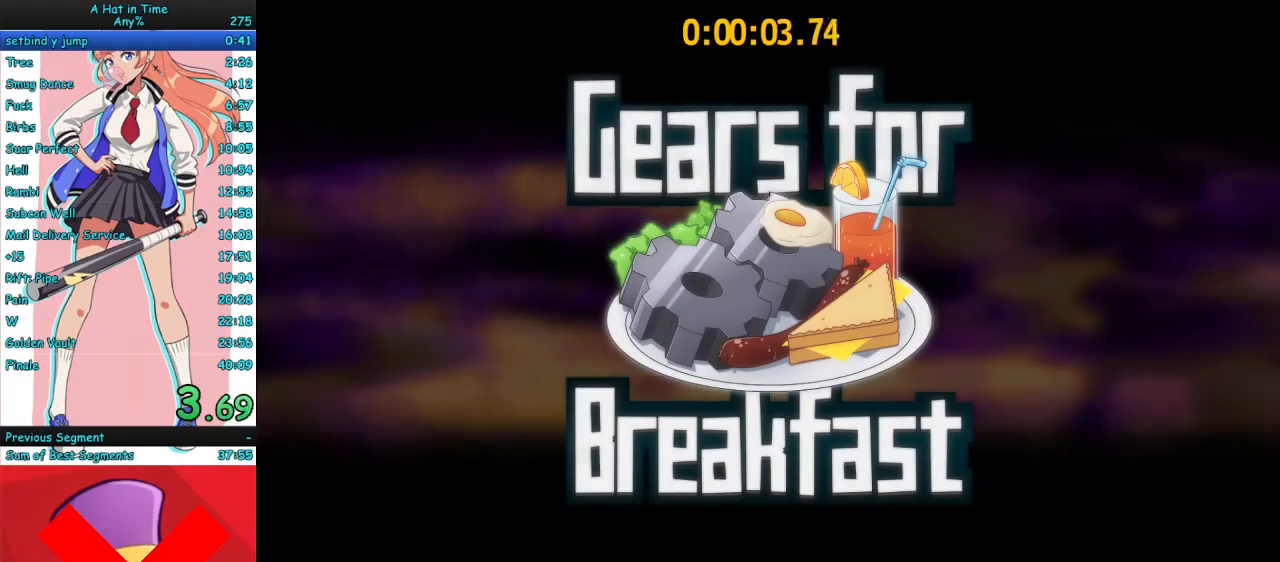
{"keys": ["w"], "mouse": ["mb4"], "events": [[100, "mouse_mb4", "down"]]}
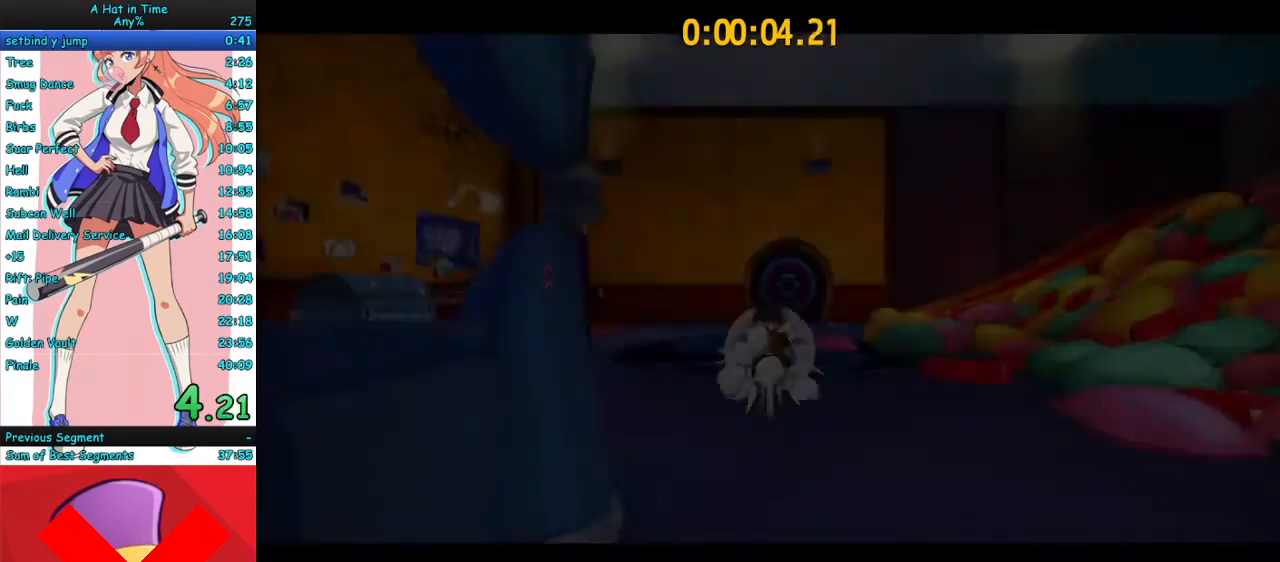
{"keys": ["d", "w"], "mouse": ["mb4"], "events": [[100, "d", "down"], [233, "mouse_mb4", "up"], [267, "d", "up"], [367, "mouse_mb4", "down"], [433, "d", "down"]]}
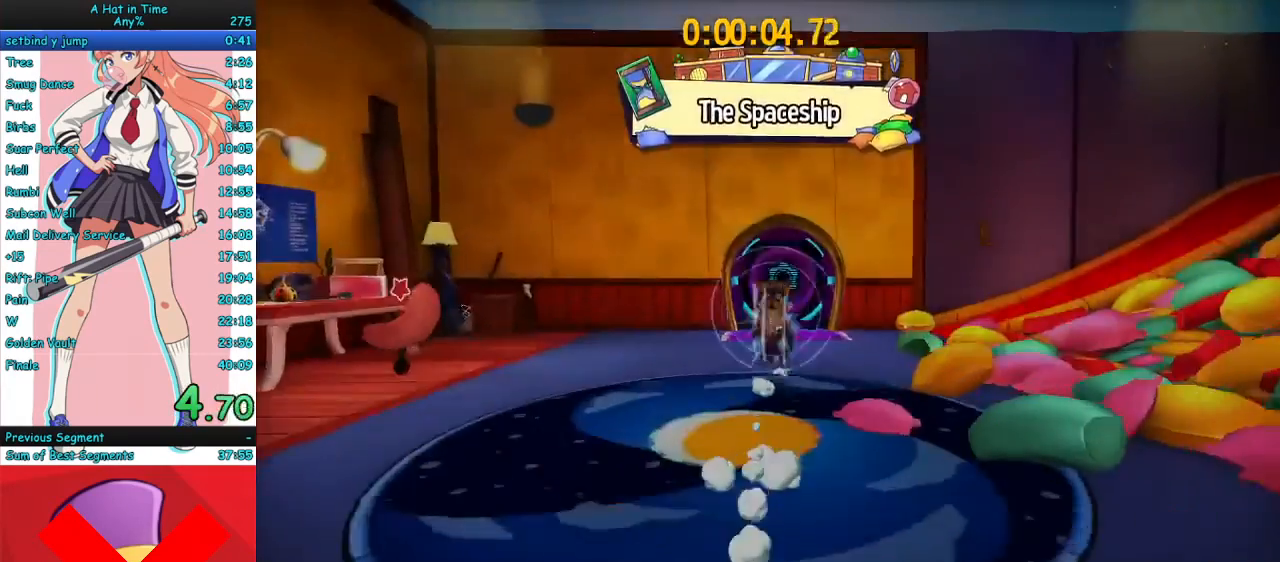
{"keys": ["a", "w"], "mouse": ["mb4"], "events": [[67, "mouse_mb4", "up"], [167, "d", "up"], [300, "a", "down"], [367, "mouse_mb4", "down"]]}
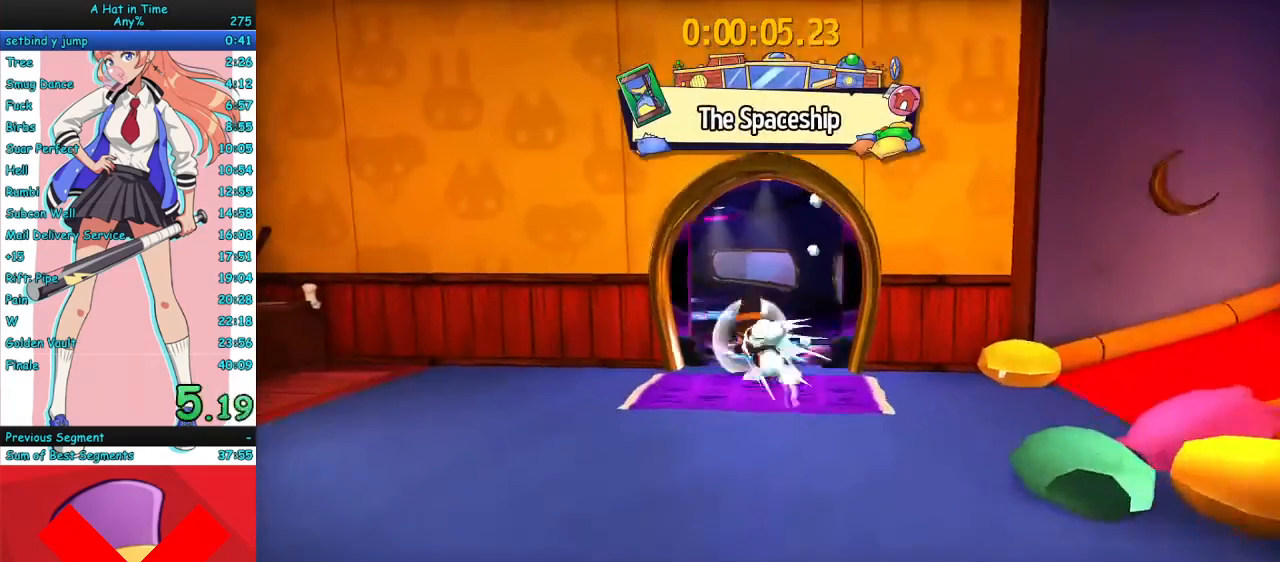
{"keys": ["w"], "mouse": ["mb4"], "events": [[67, "mouse_mb4", "up"], [100, "a", "up"], [367, "mouse_mb4", "down"]]}
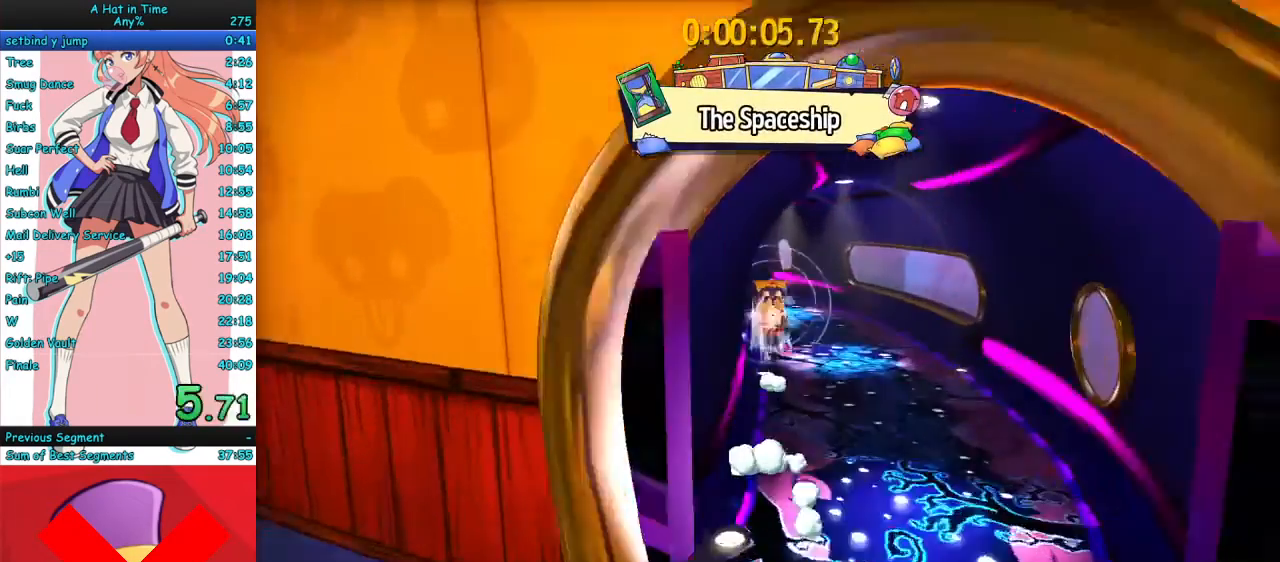
{"keys": ["w"], "mouse": [], "events": [[33, "mouse_mb4", "up"], [233, "a", "down"], [333, "mouse_mb4", "down"], [467, "a", "up"], [467, "mouse_mb4", "up"]]}
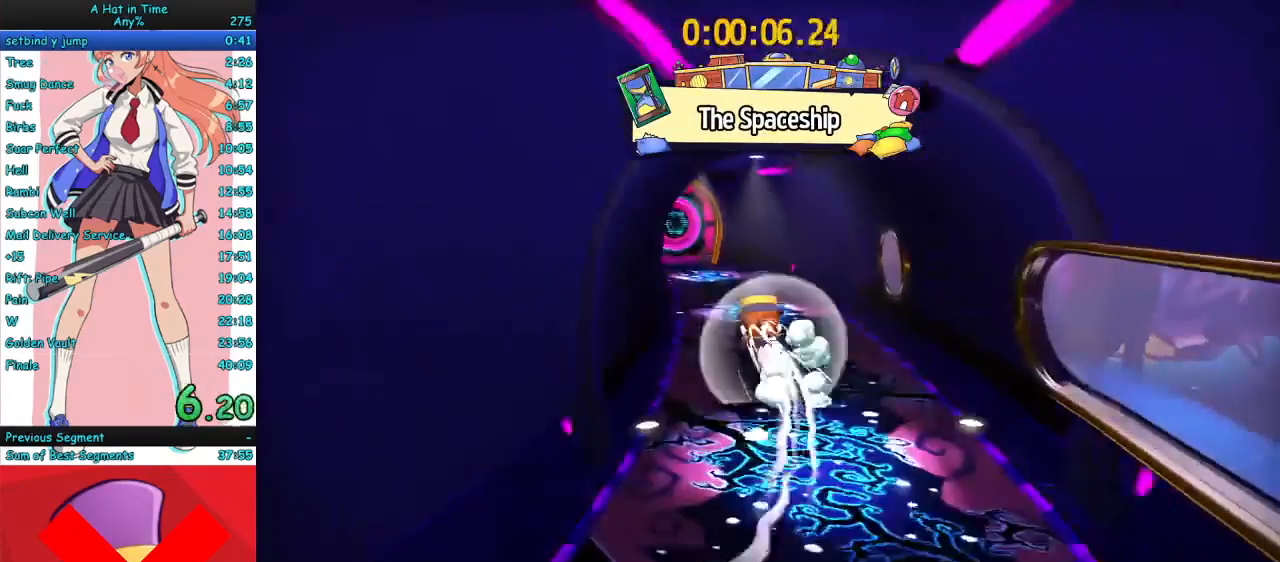
{"keys": ["a", "w"], "mouse": [], "events": [[167, "a", "down"], [267, "a", "up"], [267, "mouse_mb4", "down"], [433, "mouse_mb4", "up"], [467, "a", "down"]]}
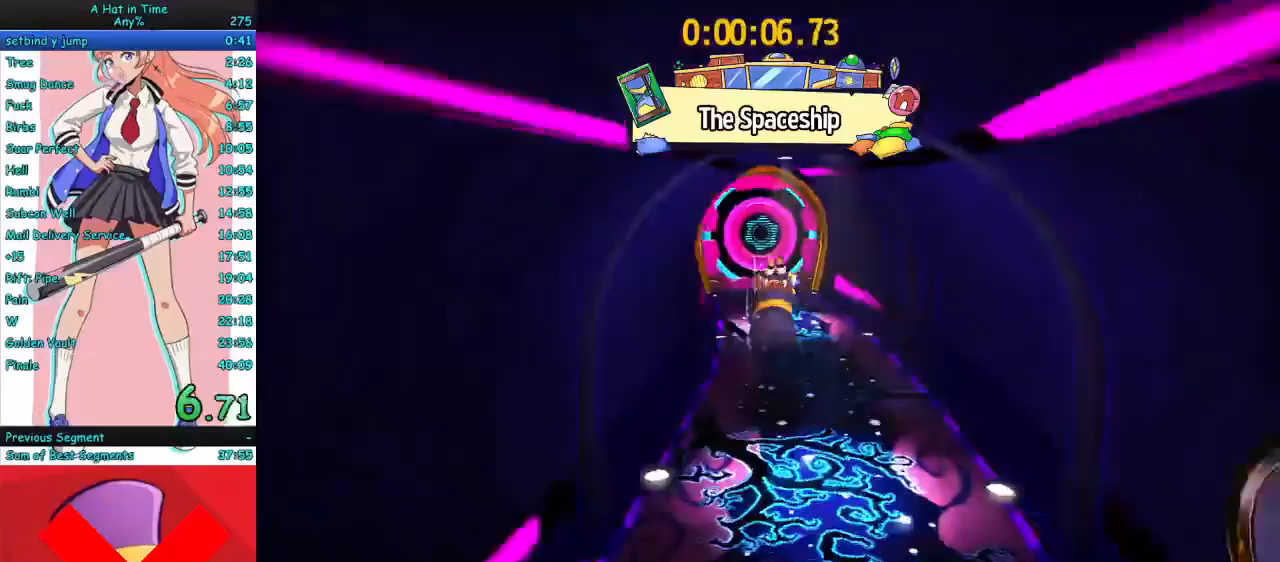
{"keys": ["a", "w"], "mouse": ["mb4"], "events": [[167, "a", "up"], [333, "mouse_mb4", "down"], [433, "a", "down"], [433, "mouse_mb4", "up"], [500, "mouse_mb4", "down"]]}
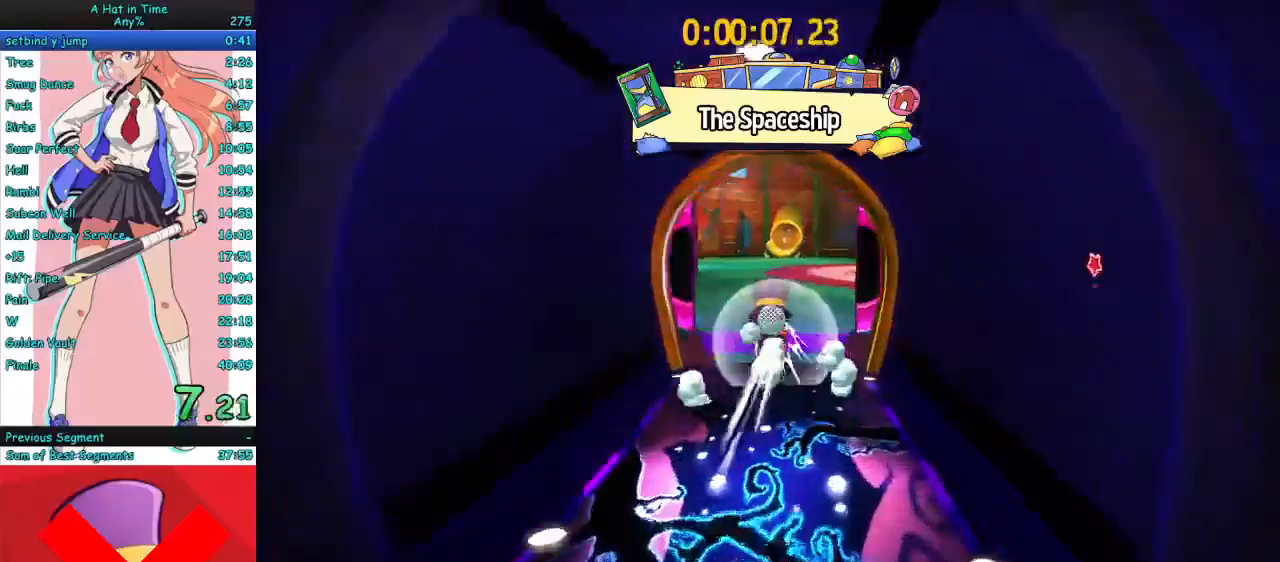
{"keys": ["space", "w"], "mouse": [], "events": [[133, "mouse_mb4", "up"], [267, "a", "up"], [400, "space", "down"]]}
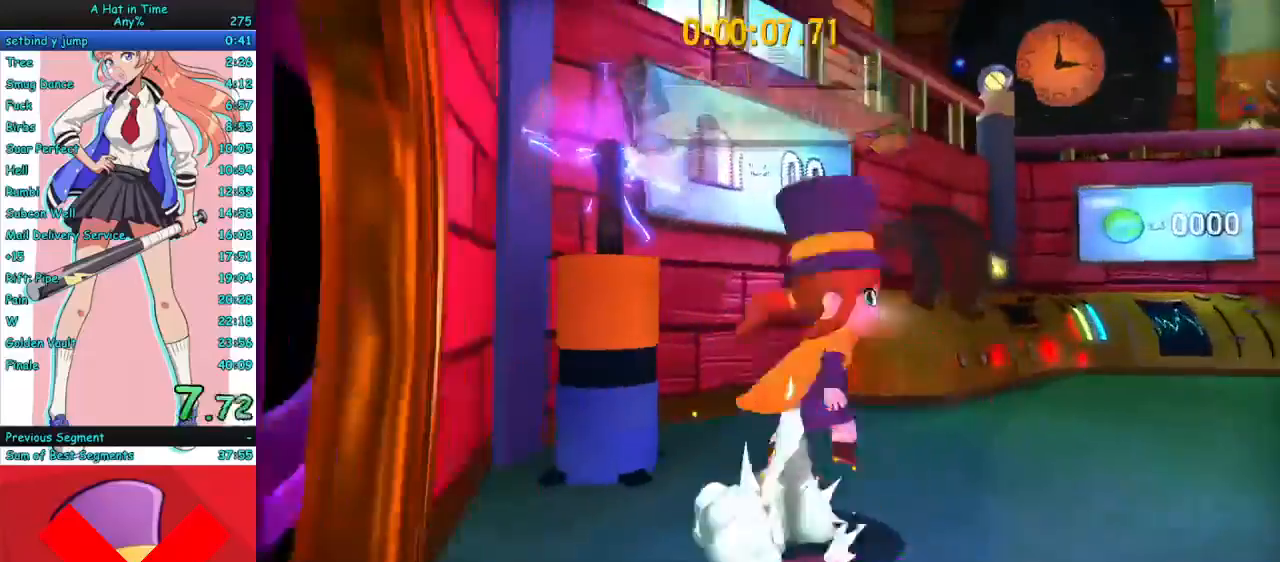
{"keys": ["w"], "mouse": [], "events": [[67, "space", "up"], [133, "space", "down"], [333, "space", "up"], [367, "a", "down"], [500, "a", "up"]]}
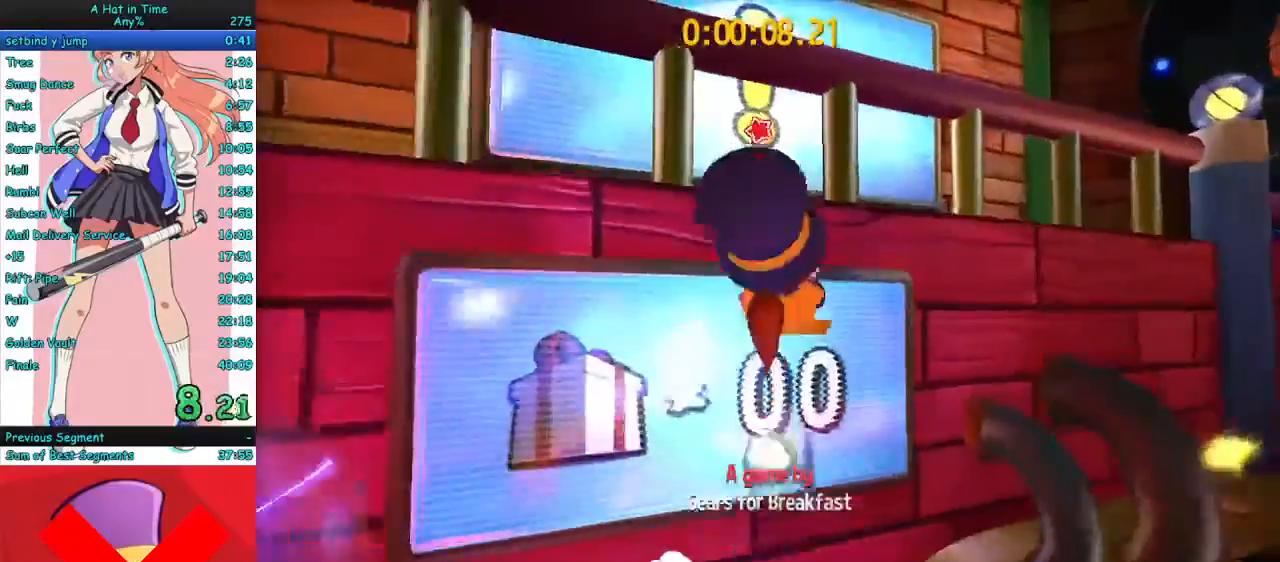
{"keys": ["w"], "mouse": [], "events": []}
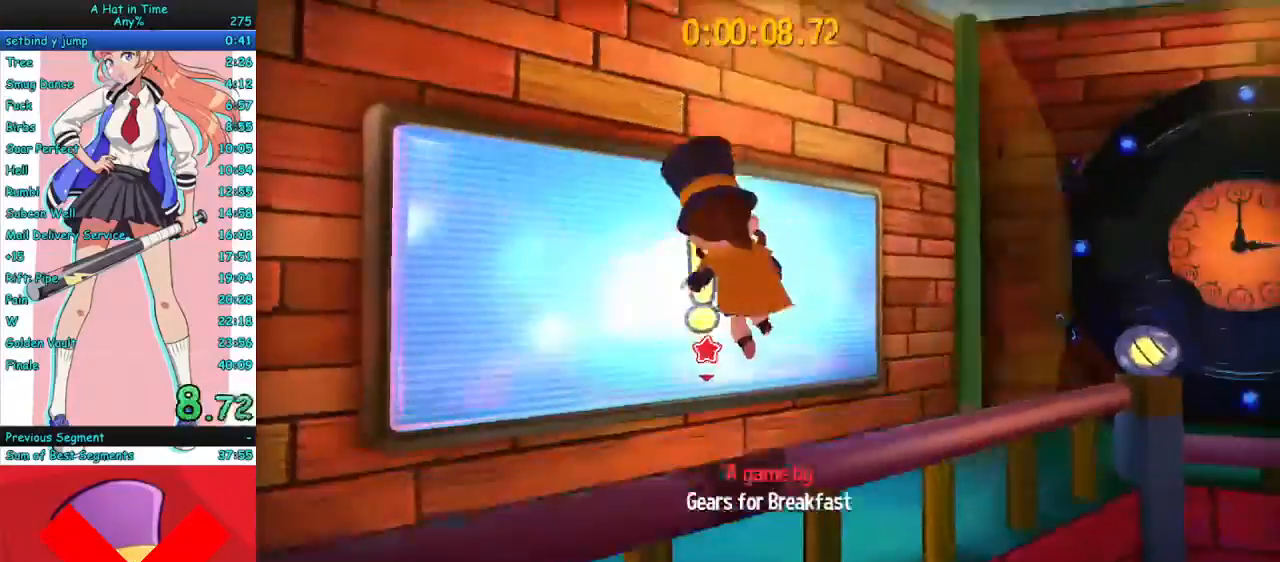
{"keys": ["e", "w"], "mouse": [], "events": [[467, "e", "down"]]}
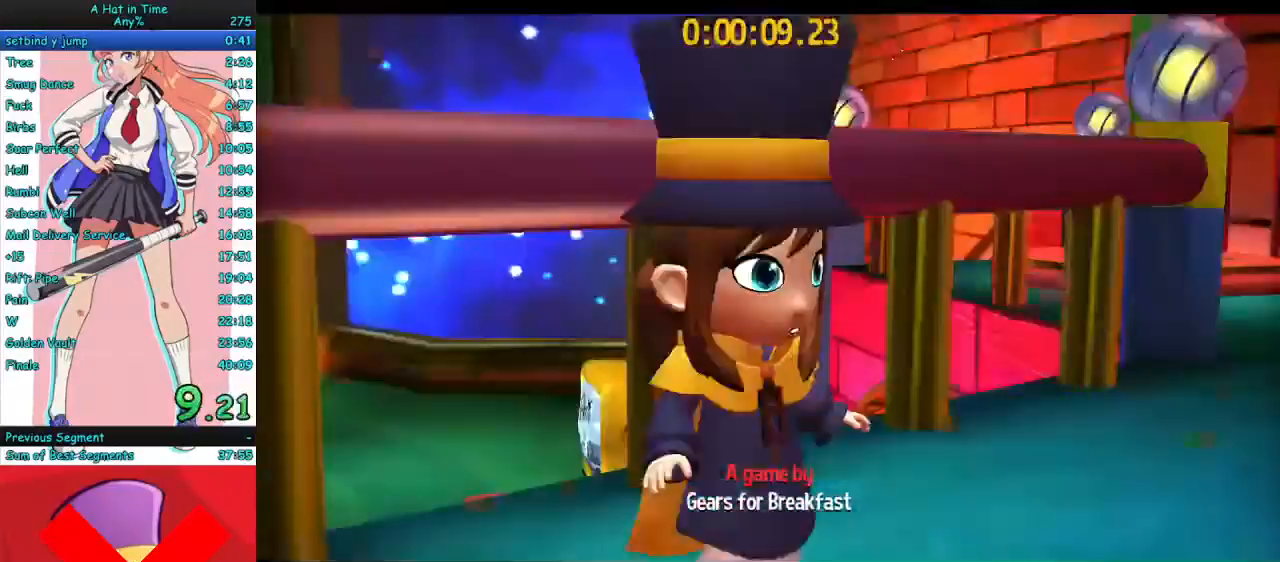
{"keys": ["a"], "mouse": [], "events": [[100, "e", "up"], [200, "a", "down"], [200, "w", "up"], [300, "space", "down"], [433, "space", "up"]]}
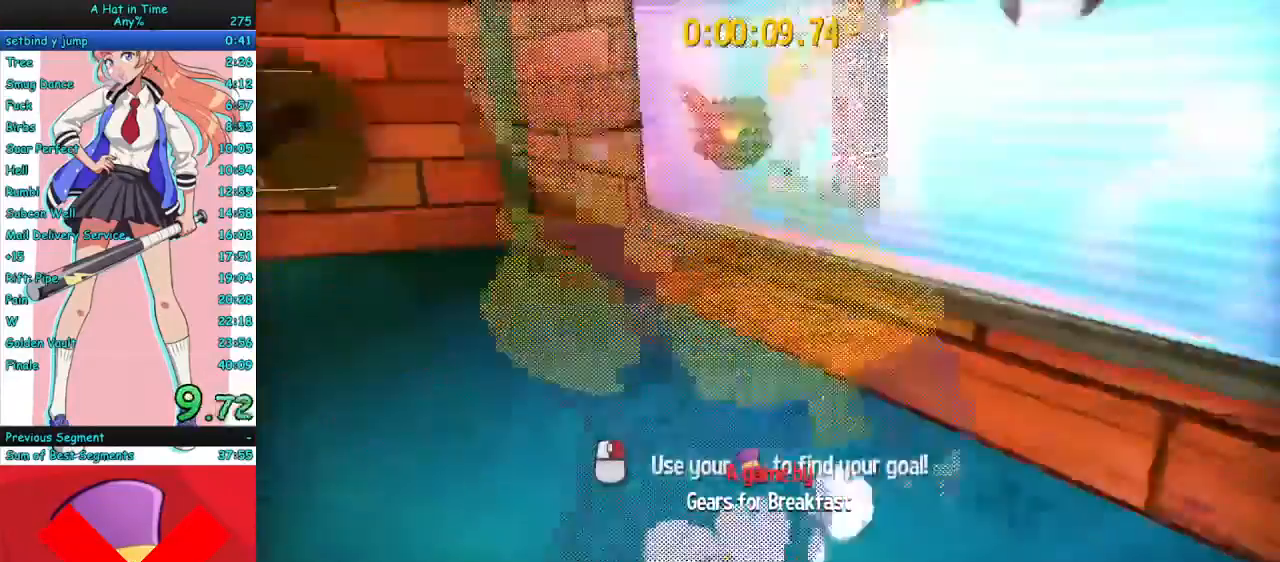
{"keys": ["s"], "mouse": [], "events": [[33, "mouse_mb4", "down"], [133, "mouse_mb4", "up"], [167, "s", "down"], [267, "a", "up"]]}
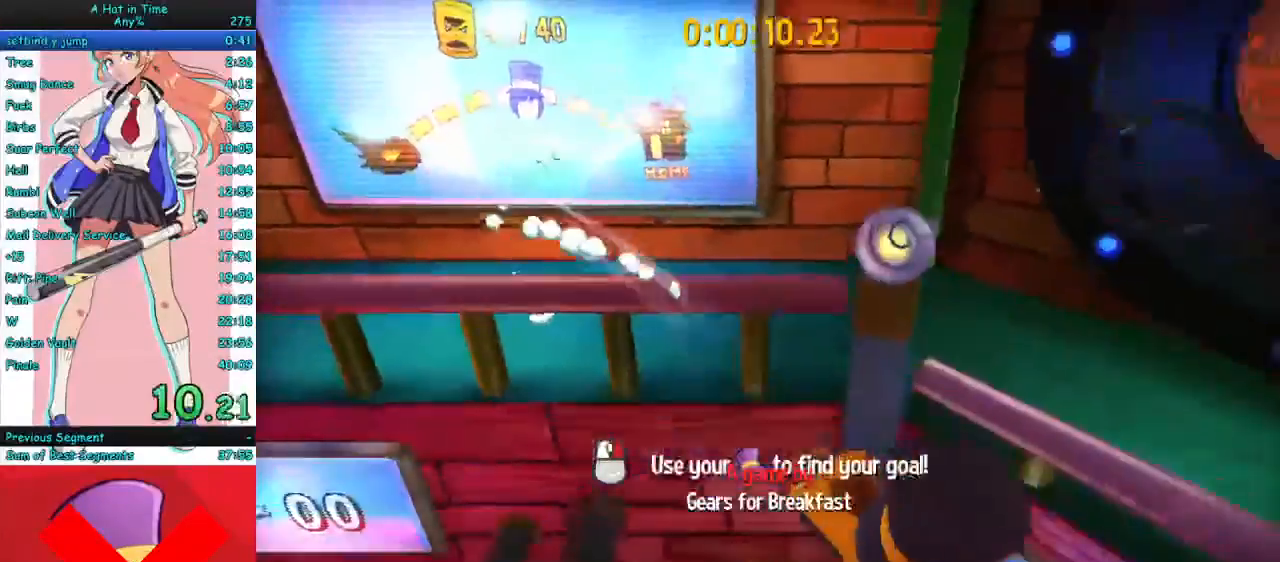
{"keys": ["s"], "mouse": ["mb4"], "events": [[500, "mouse_mb4", "down"]]}
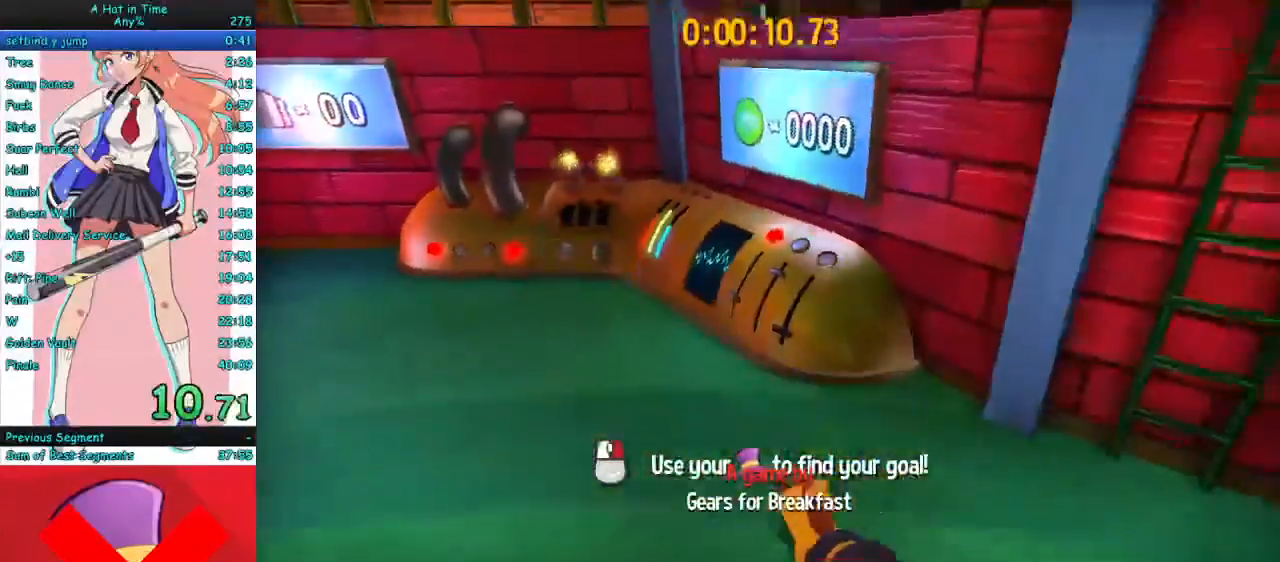
{"keys": ["s"], "mouse": ["mb4"], "events": [[133, "mouse_mb4", "up"], [500, "mouse_mb4", "down"]]}
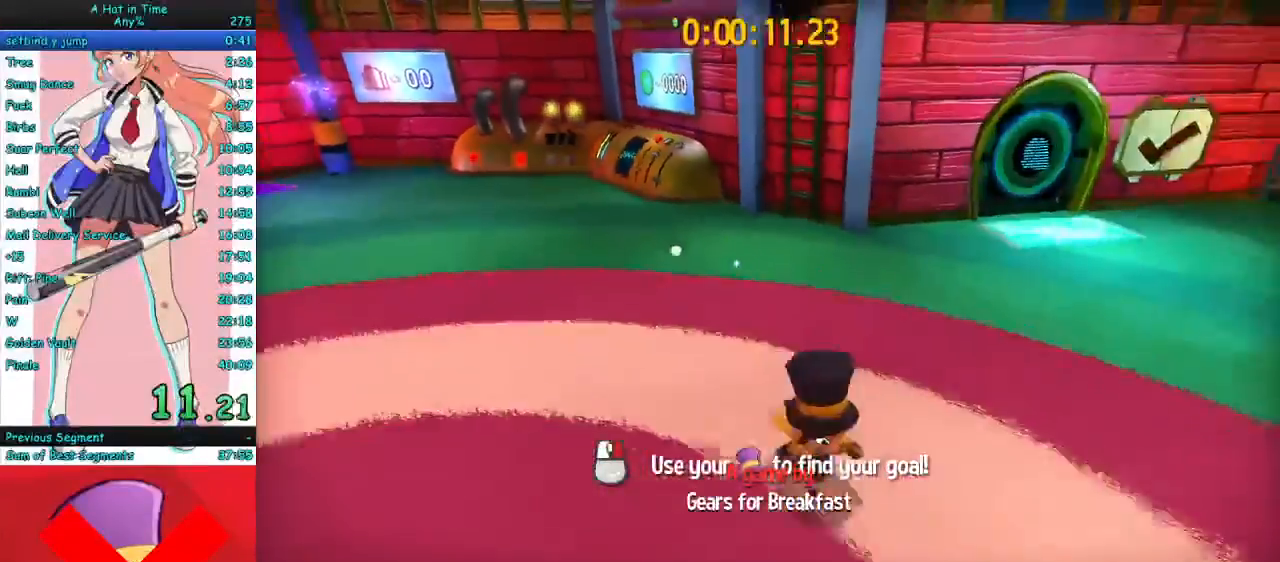
{"keys": ["s"], "mouse": ["mb4"], "events": [[167, "mouse_mb4", "up"], [467, "mouse_mb4", "down"]]}
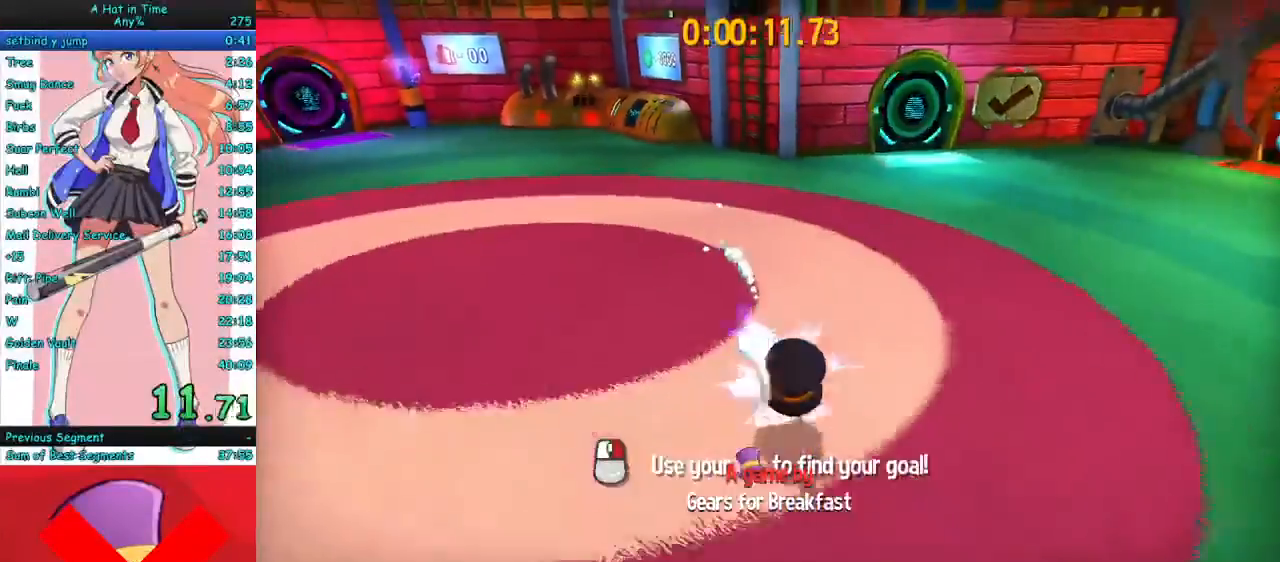
{"keys": ["d", "s"], "mouse": [], "events": [[100, "mouse_mb4", "up"], [500, "d", "down"]]}
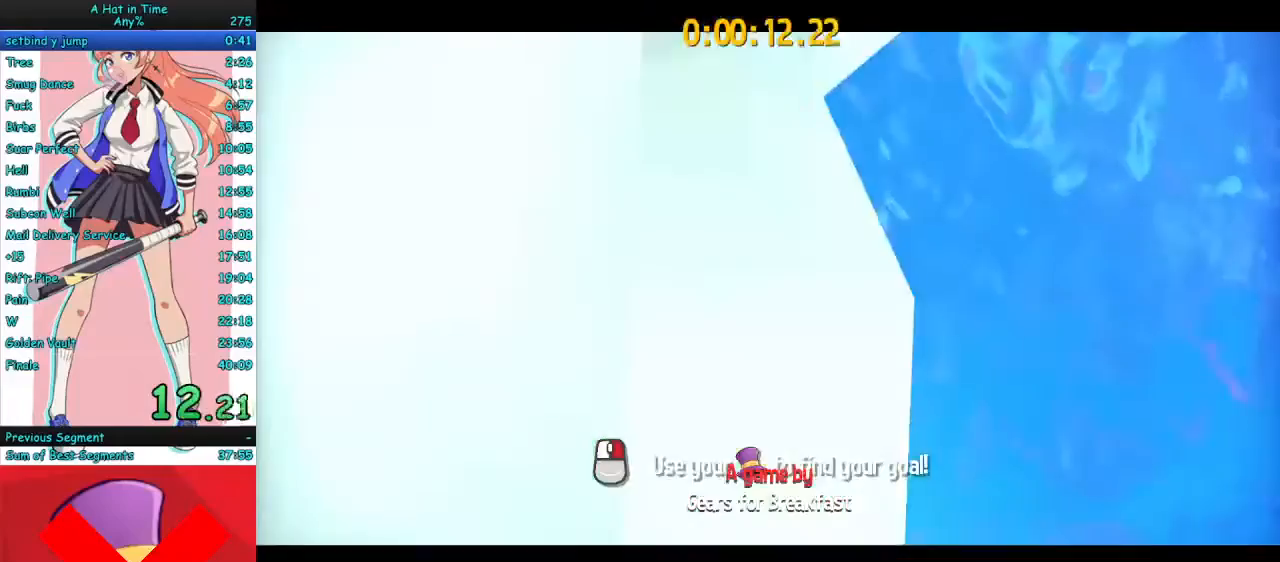
{"keys": [], "mouse": [], "events": [[200, "d", "up"], [200, "s", "up"]]}